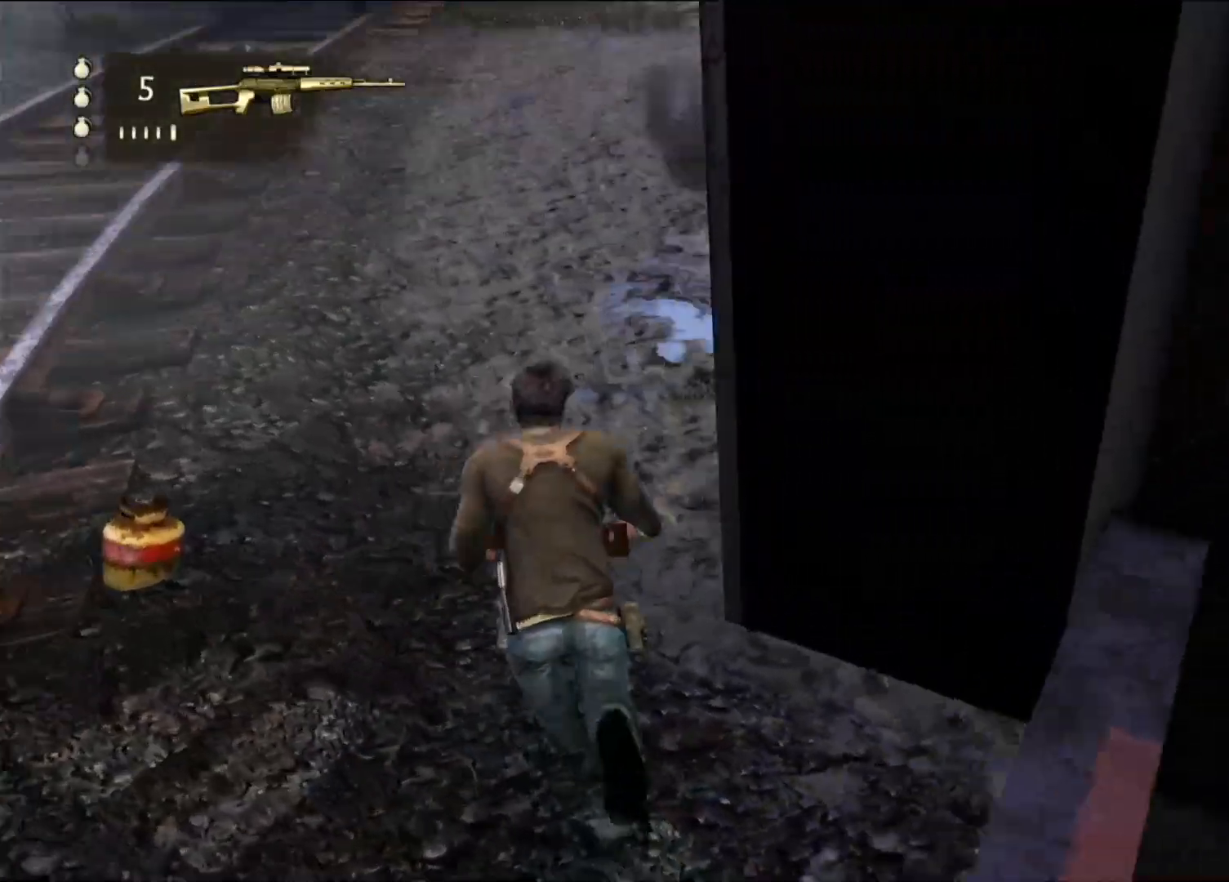
Gameplay with a controller (PlayStation layout); each line is a JSON object with the inputs held at the frame after it. "events" lists button and stick changes between this image and that frame as [ms after this image, input, new state], when the widget could be followed in between.
{"buttons": [], "left_stick": "up", "right_stick": "up-right", "events": [[67, "left_stick", "up-right"], [450, "right_stick", "up-right"], [483, "left_stick", "up"]]}
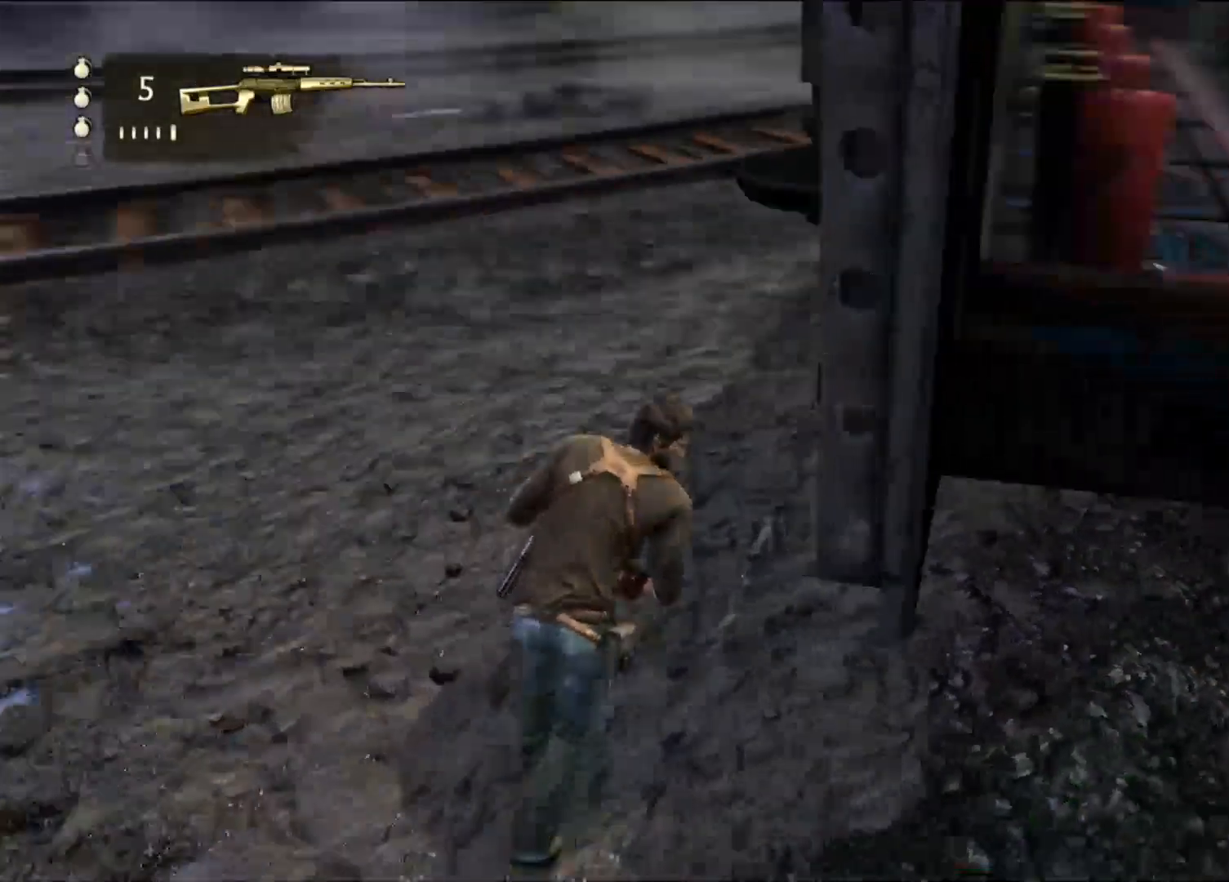
{"buttons": [], "left_stick": "center", "right_stick": "center", "events": [[67, "right_stick", "center"], [217, "CIRCLE", "down"], [217, "left_stick", "up-right"], [317, "left_stick", "up"], [350, "CIRCLE", "up"], [467, "left_stick", "center"]]}
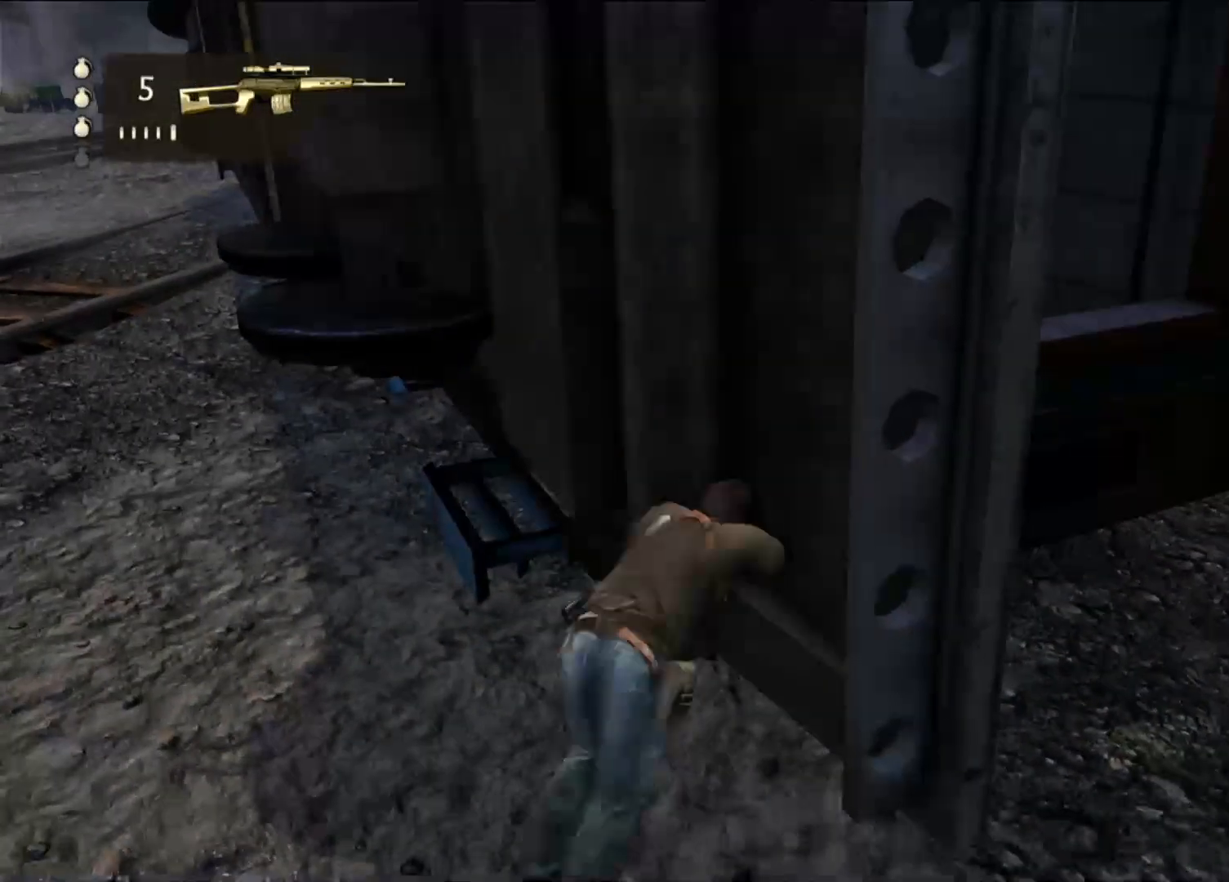
{"buttons": [], "left_stick": "right", "right_stick": "center", "events": [[67, "right_stick", "up-left"], [417, "right_stick", "center"], [433, "left_stick", "right"]]}
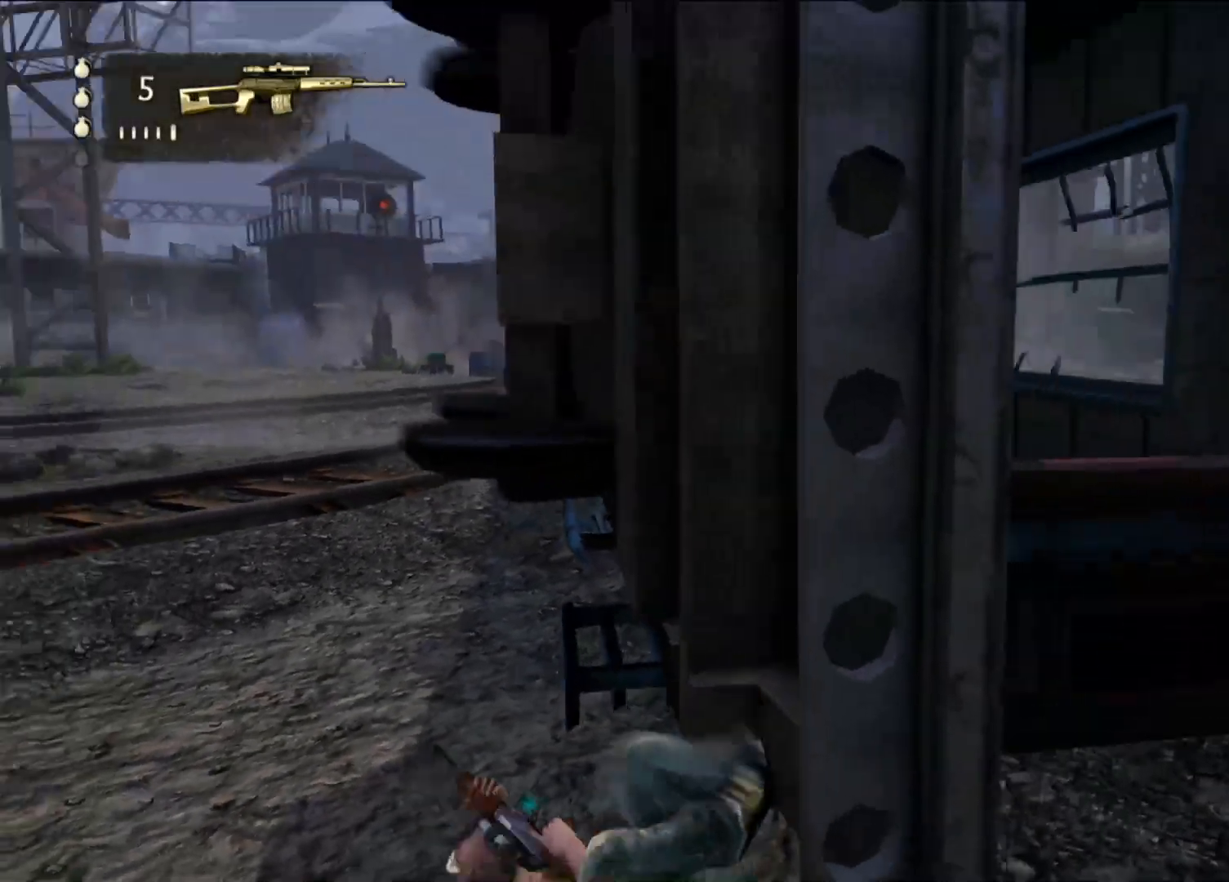
{"buttons": [], "left_stick": "center", "right_stick": "center", "events": [[283, "left_stick", "center"]]}
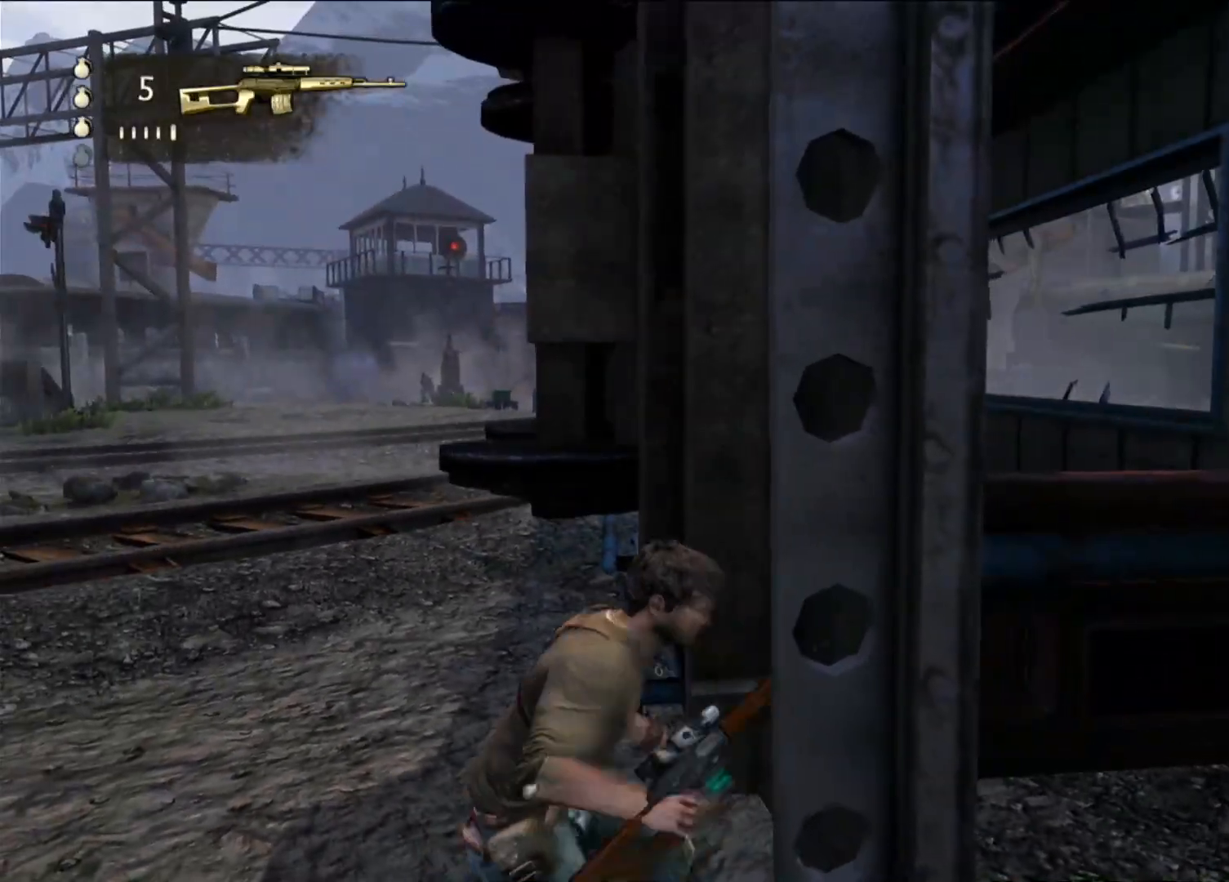
{"buttons": [], "left_stick": "center", "right_stick": "center", "events": [[50, "CIRCLE", "down"], [250, "CIRCLE", "up"]]}
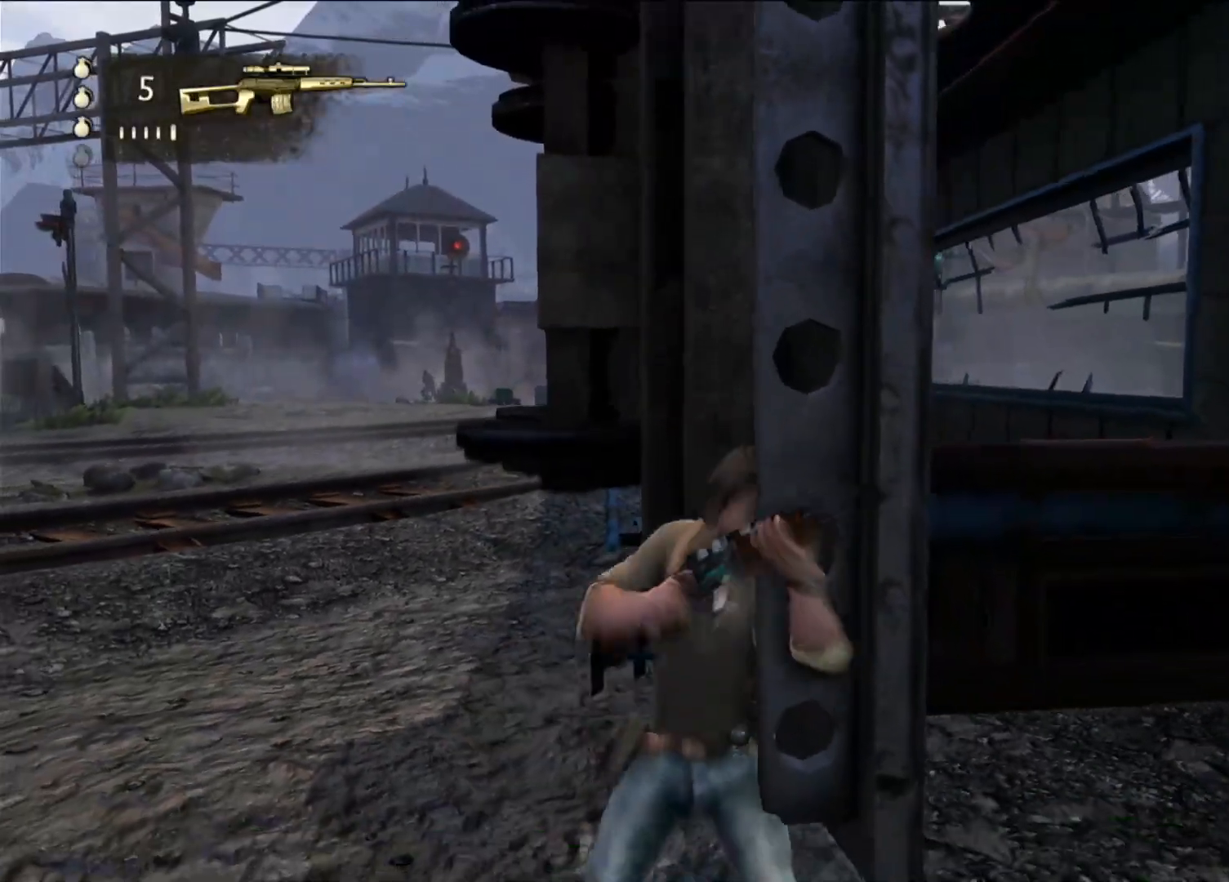
{"buttons": [], "left_stick": "center", "right_stick": "center", "events": [[33, "right_stick", "left"], [300, "right_stick", "center"]]}
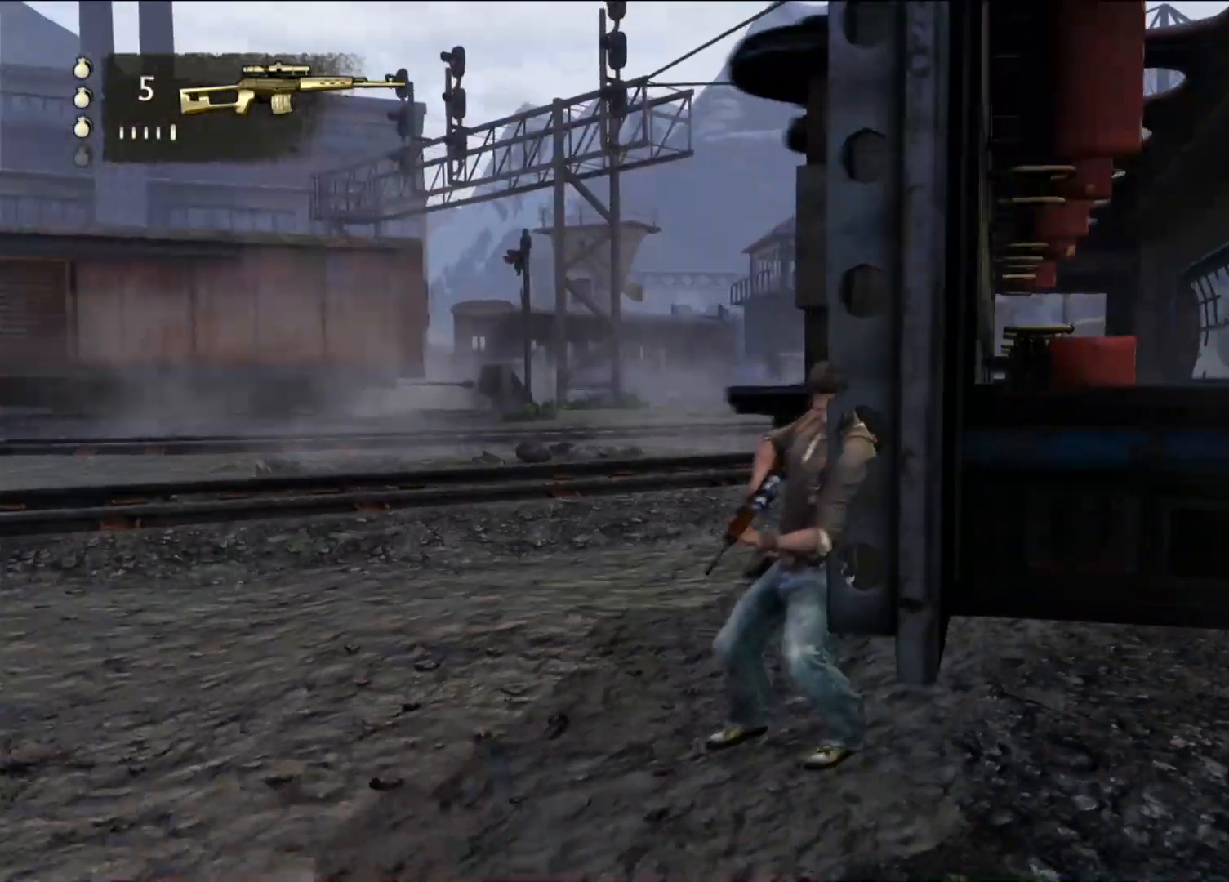
{"buttons": ["L2"], "left_stick": "center", "right_stick": "center", "events": [[50, "right_stick", "up-right"], [250, "right_stick", "center"], [333, "L2", "down"]]}
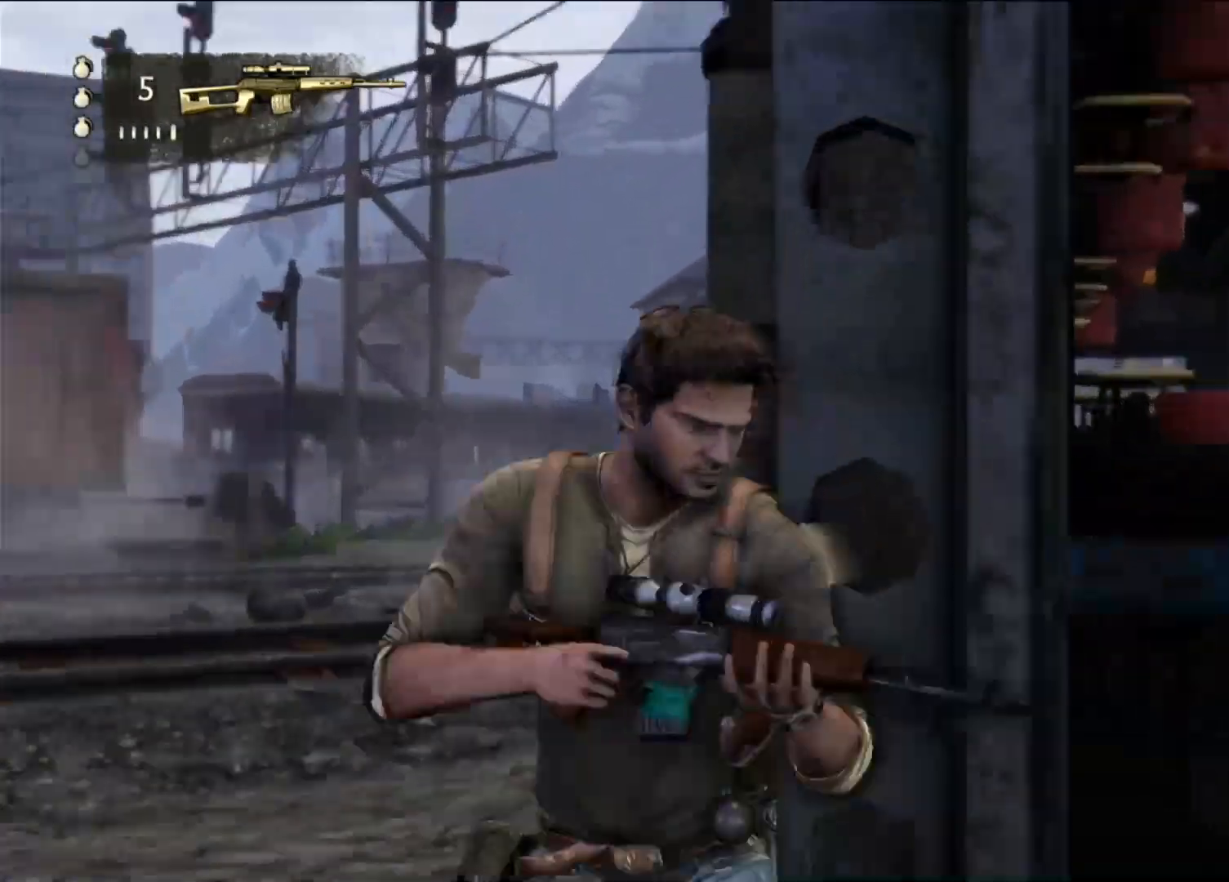
{"buttons": ["L2", "R3"], "left_stick": "center", "right_stick": "center", "events": [[283, "right_stick", "left"], [367, "right_stick", "up"], [383, "R3", "down"], [483, "right_stick", "center"]]}
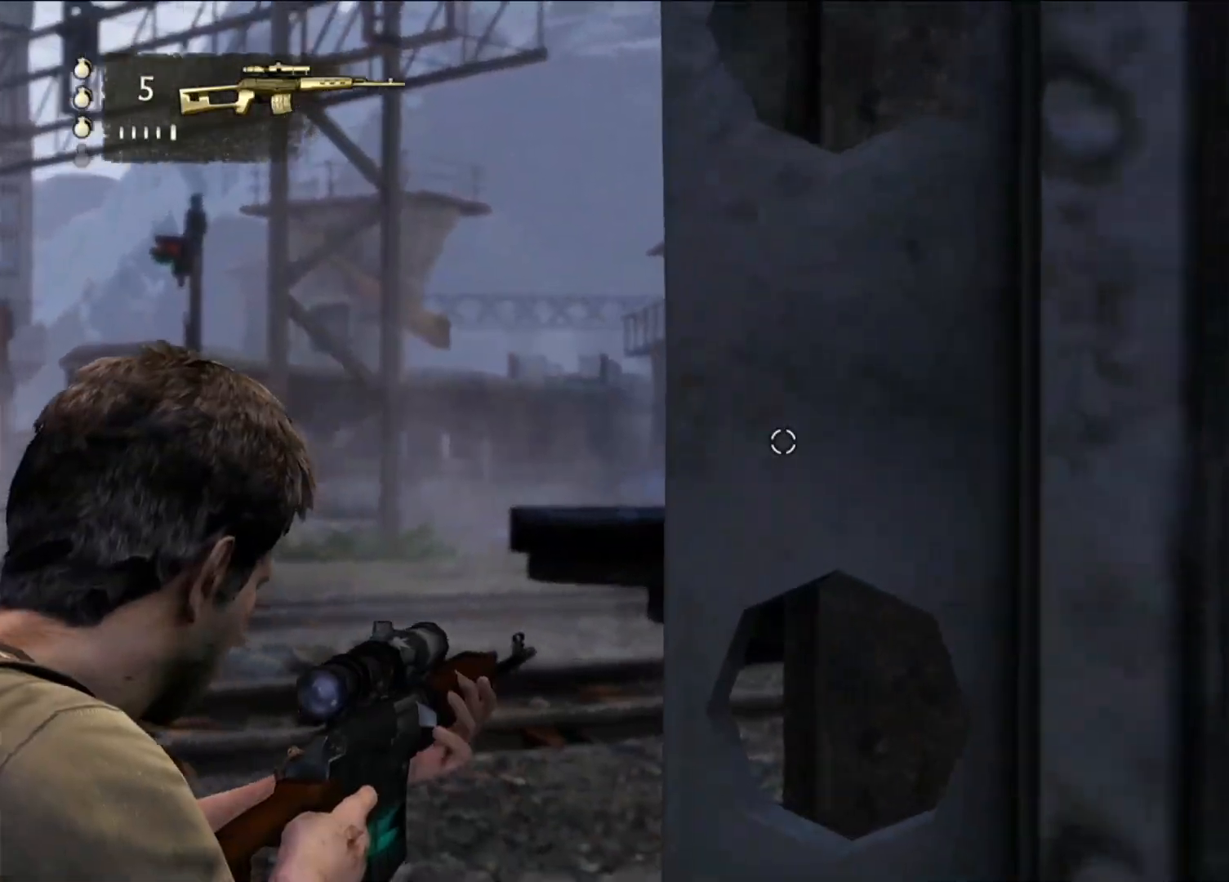
{"buttons": ["L2"], "left_stick": "left", "right_stick": "up", "events": [[17, "R3", "up"], [167, "left_stick", "left"], [400, "right_stick", "up"]]}
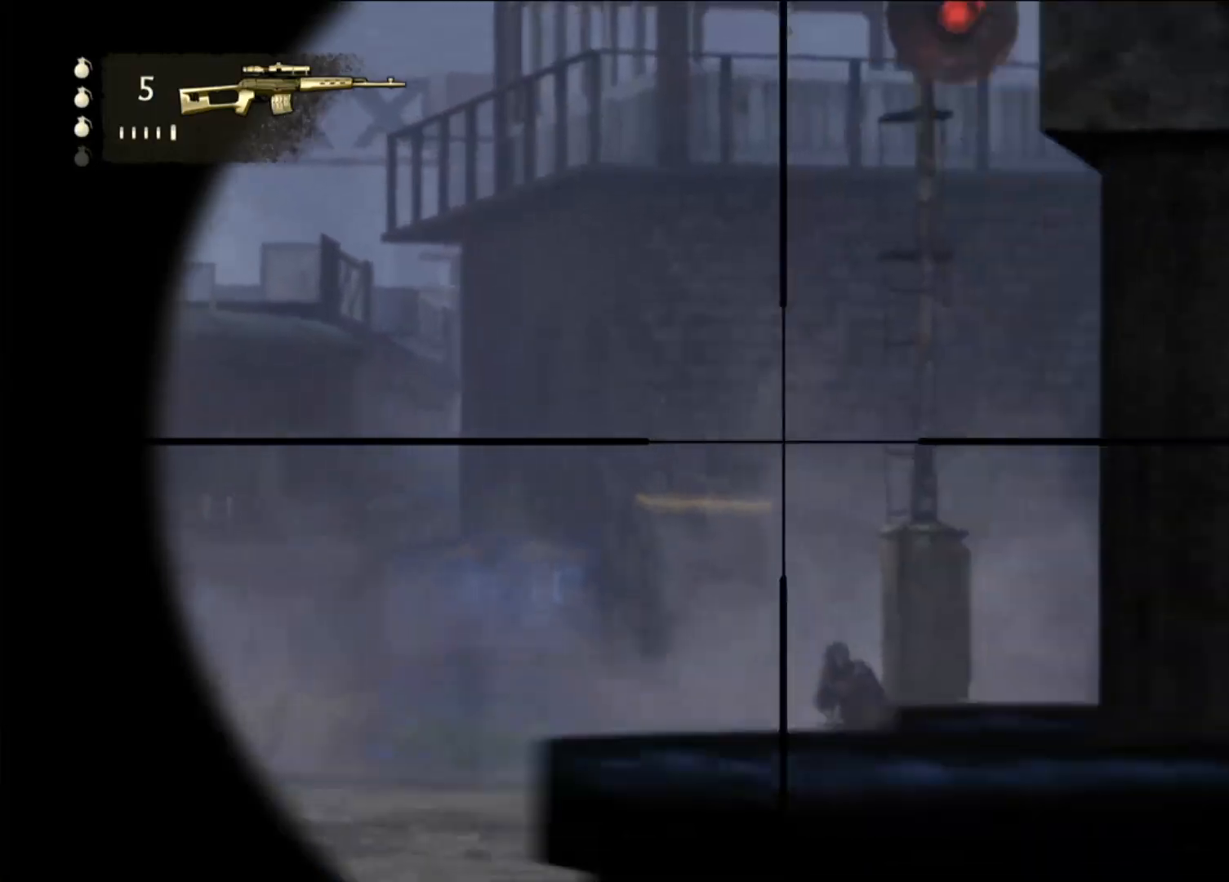
{"buttons": ["L2"], "left_stick": "center", "right_stick": "center", "events": [[50, "right_stick", "center"], [117, "left_stick", "center"], [200, "right_stick", "up-right"], [467, "right_stick", "center"]]}
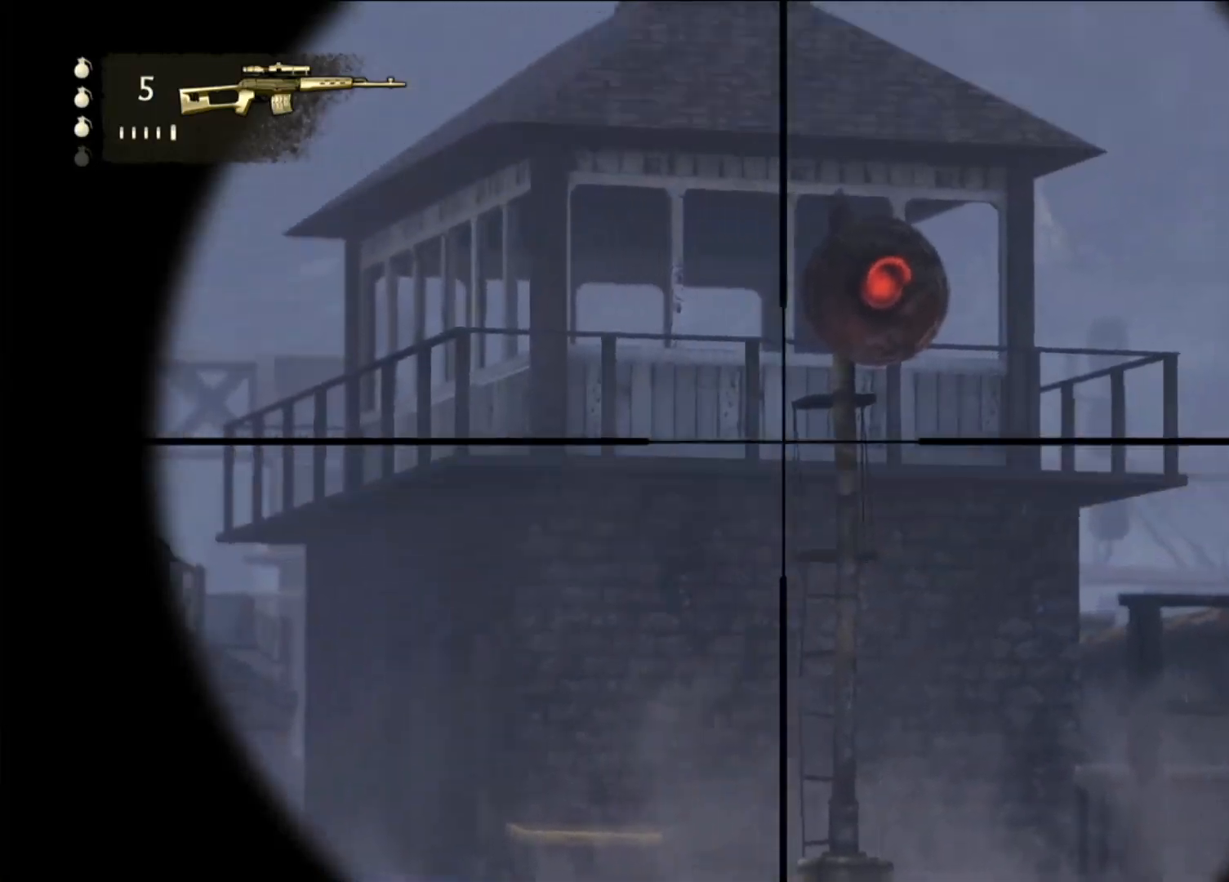
{"buttons": ["L2"], "left_stick": "center", "right_stick": "down-left", "events": [[167, "right_stick", "down-left"]]}
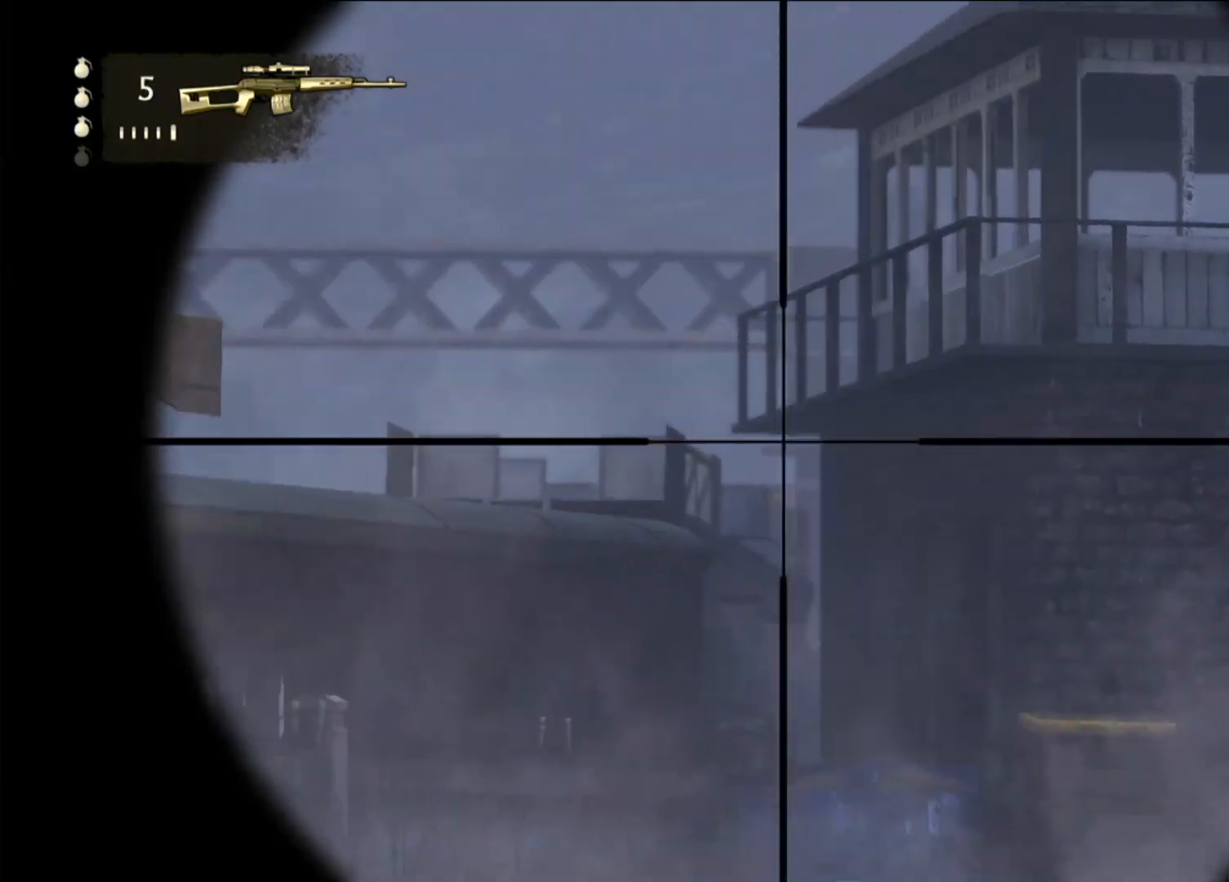
{"buttons": ["L2"], "left_stick": "center", "right_stick": "center", "events": [[133, "right_stick", "center"], [317, "right_stick", "up"], [367, "right_stick", "up-left"], [500, "right_stick", "center"]]}
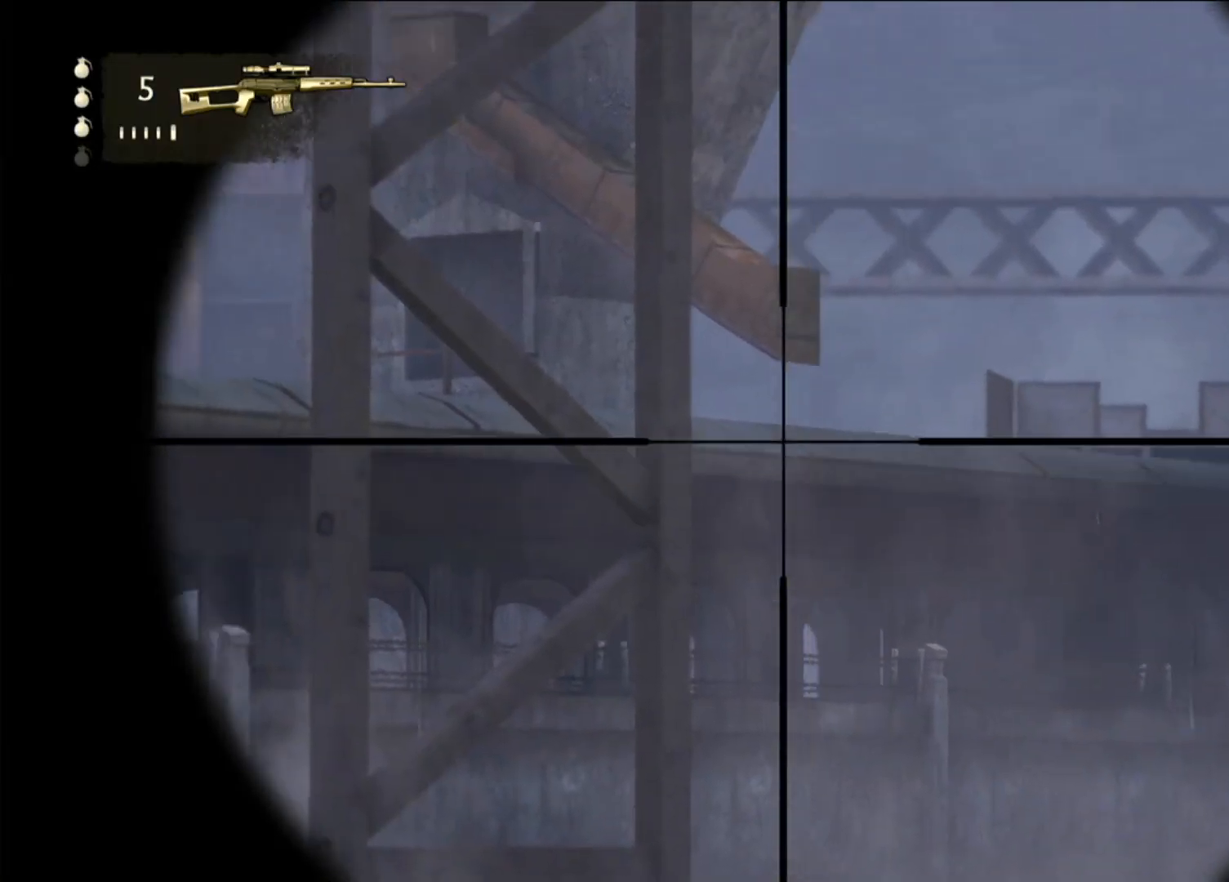
{"buttons": ["L2"], "left_stick": "center", "right_stick": "up-right", "events": [[100, "right_stick", "down"], [317, "right_stick", "down-right"], [467, "right_stick", "up-right"]]}
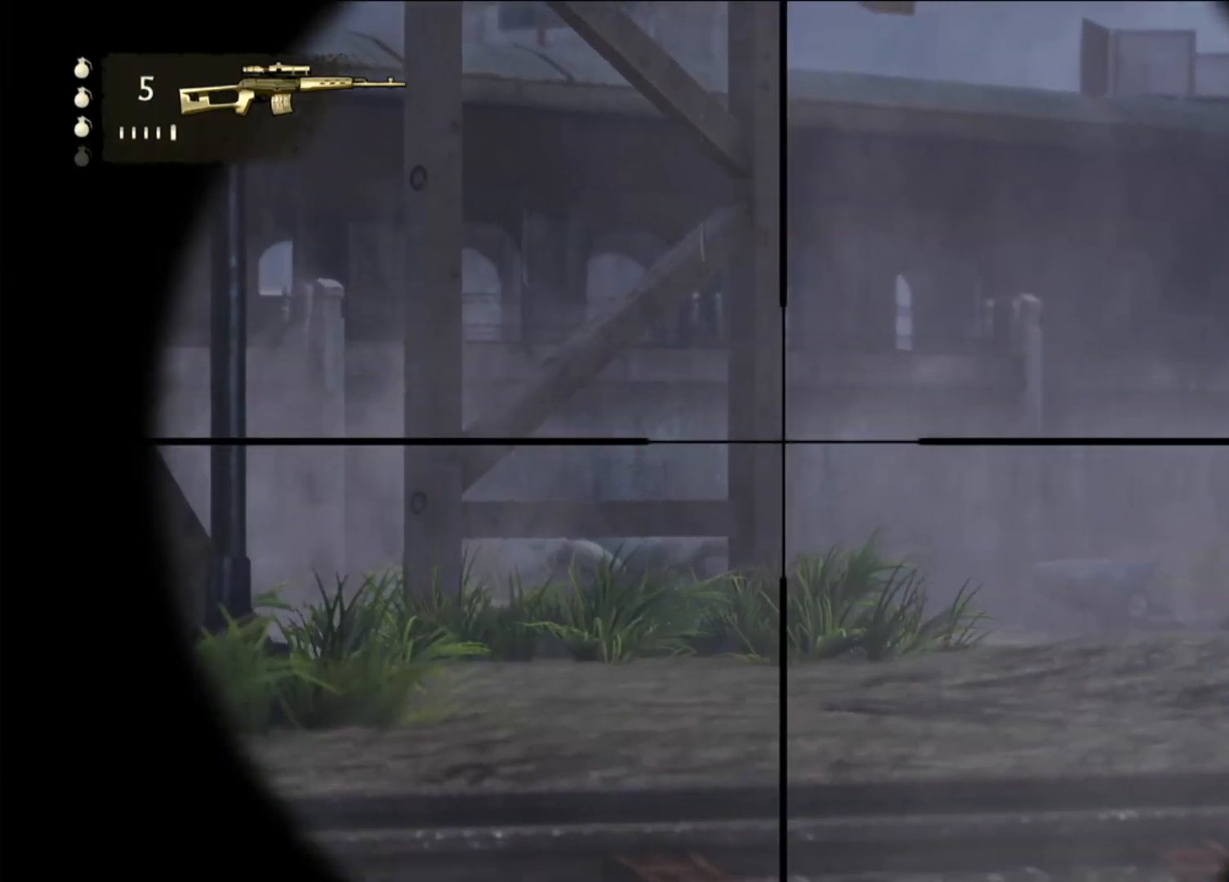
{"buttons": [], "left_stick": "right", "right_stick": "right", "events": [[333, "L2", "up"], [333, "right_stick", "down-right"], [433, "left_stick", "right"], [467, "right_stick", "right"]]}
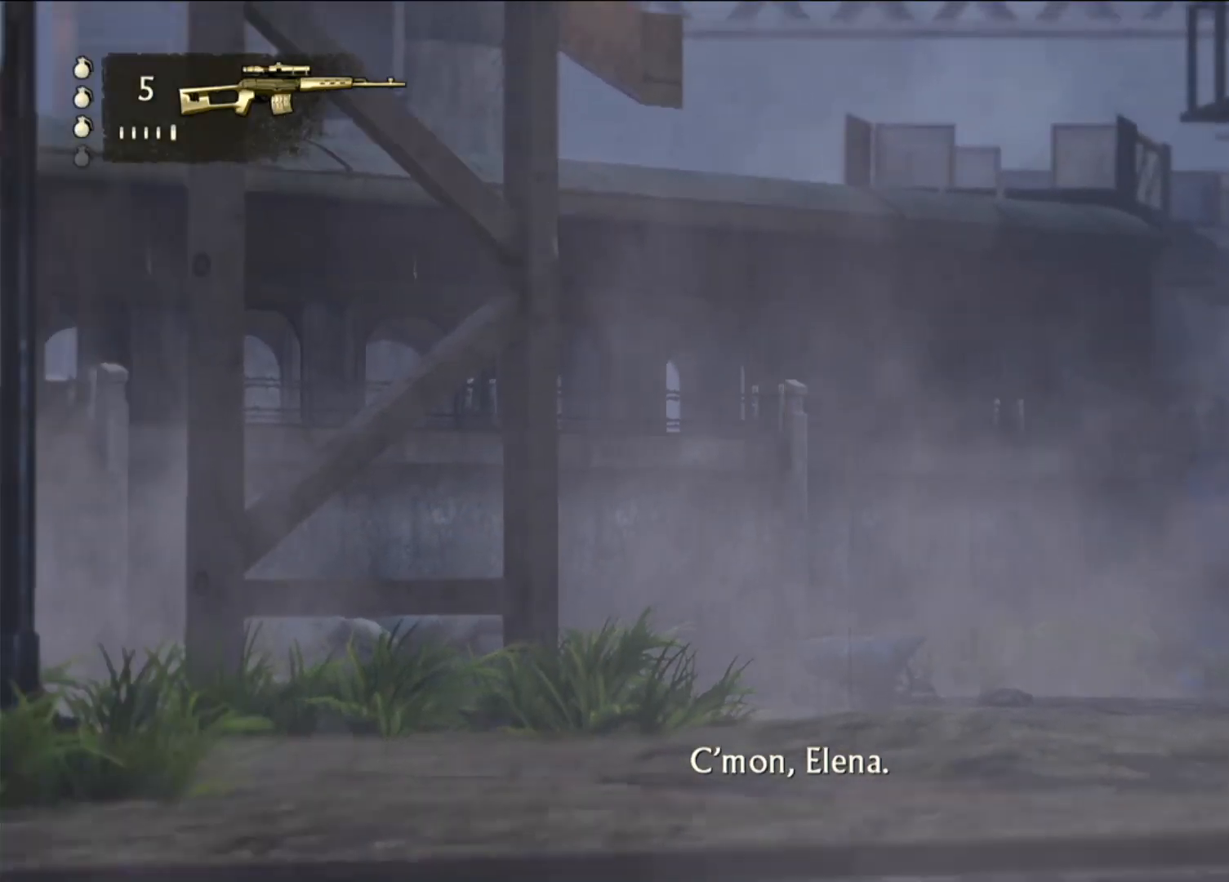
{"buttons": ["CIRCLE"], "left_stick": "up", "right_stick": "center", "events": [[33, "left_stick", "up-right"], [317, "right_stick", "center"], [367, "left_stick", "up"], [450, "CIRCLE", "down"]]}
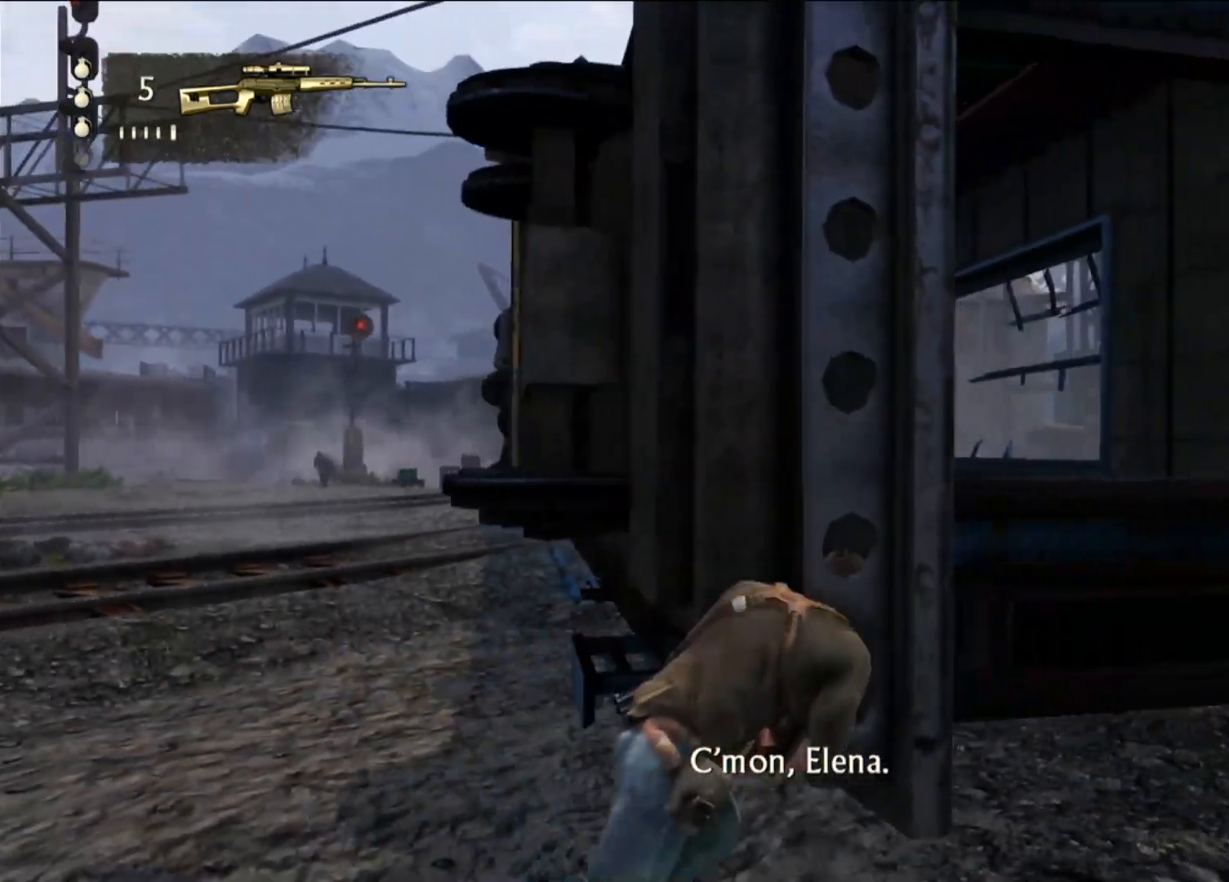
{"buttons": [], "left_stick": "up-right", "right_stick": "center", "events": [[83, "CIRCLE", "up"], [400, "left_stick", "up-right"]]}
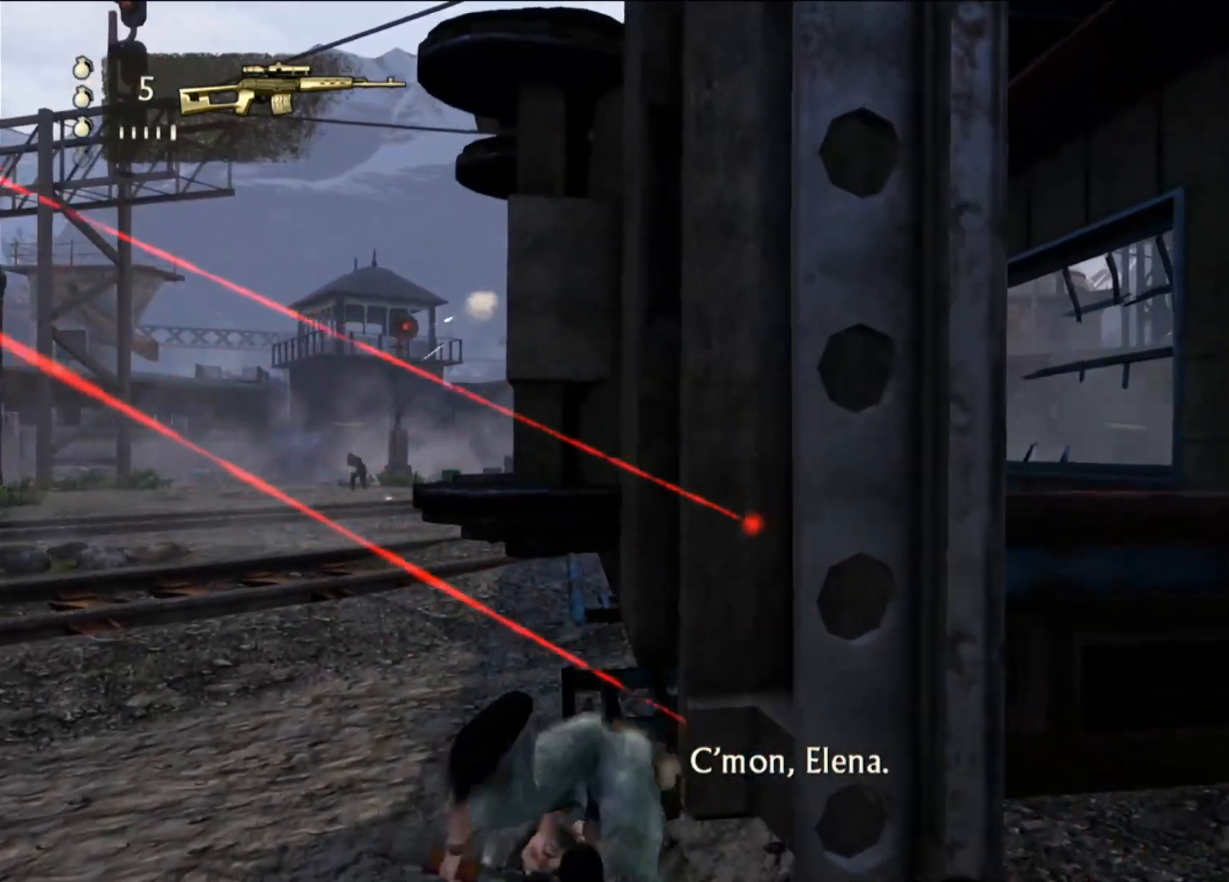
{"buttons": [], "left_stick": "down", "right_stick": "right", "events": [[133, "left_stick", "down-right"], [383, "left_stick", "down"], [383, "right_stick", "right"]]}
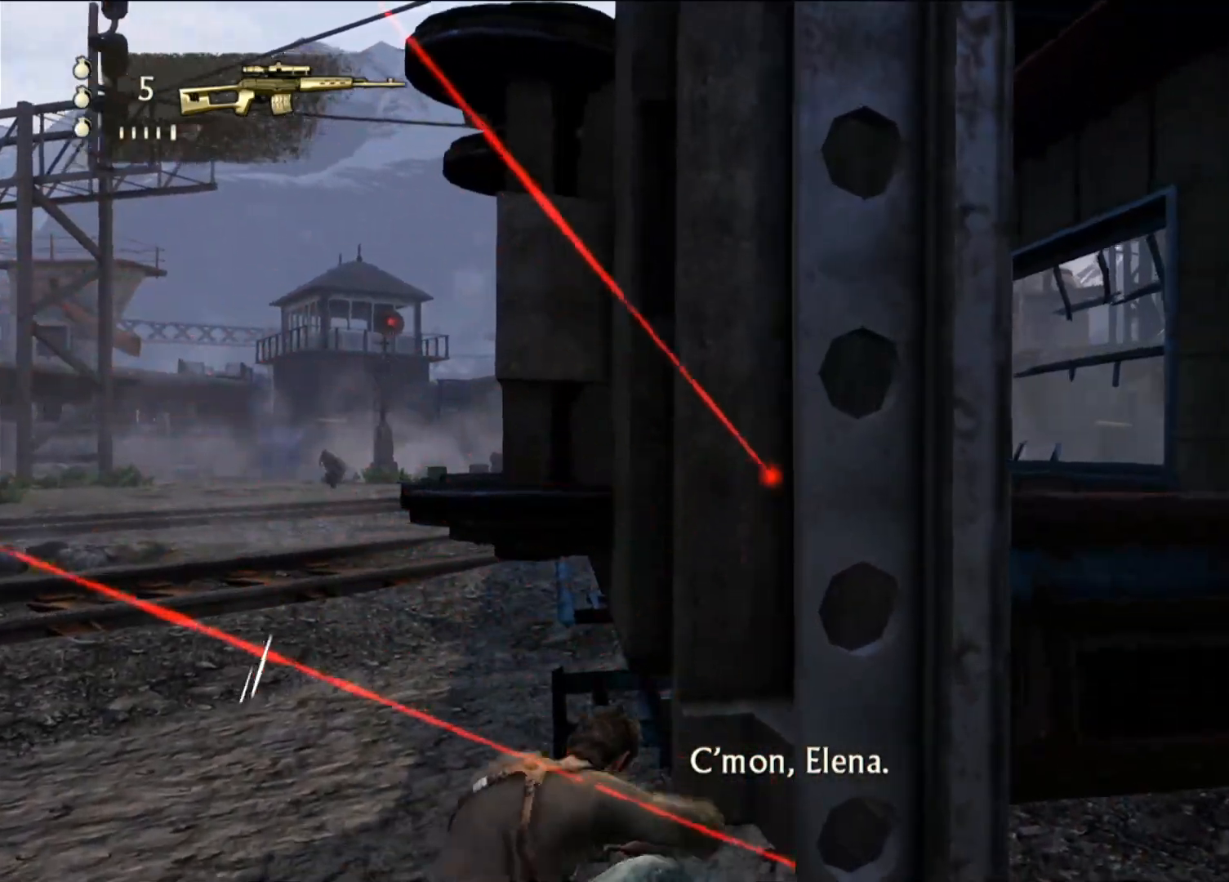
{"buttons": [], "left_stick": "up", "right_stick": "up", "events": [[300, "left_stick", "right"], [417, "left_stick", "up"], [433, "right_stick", "up"]]}
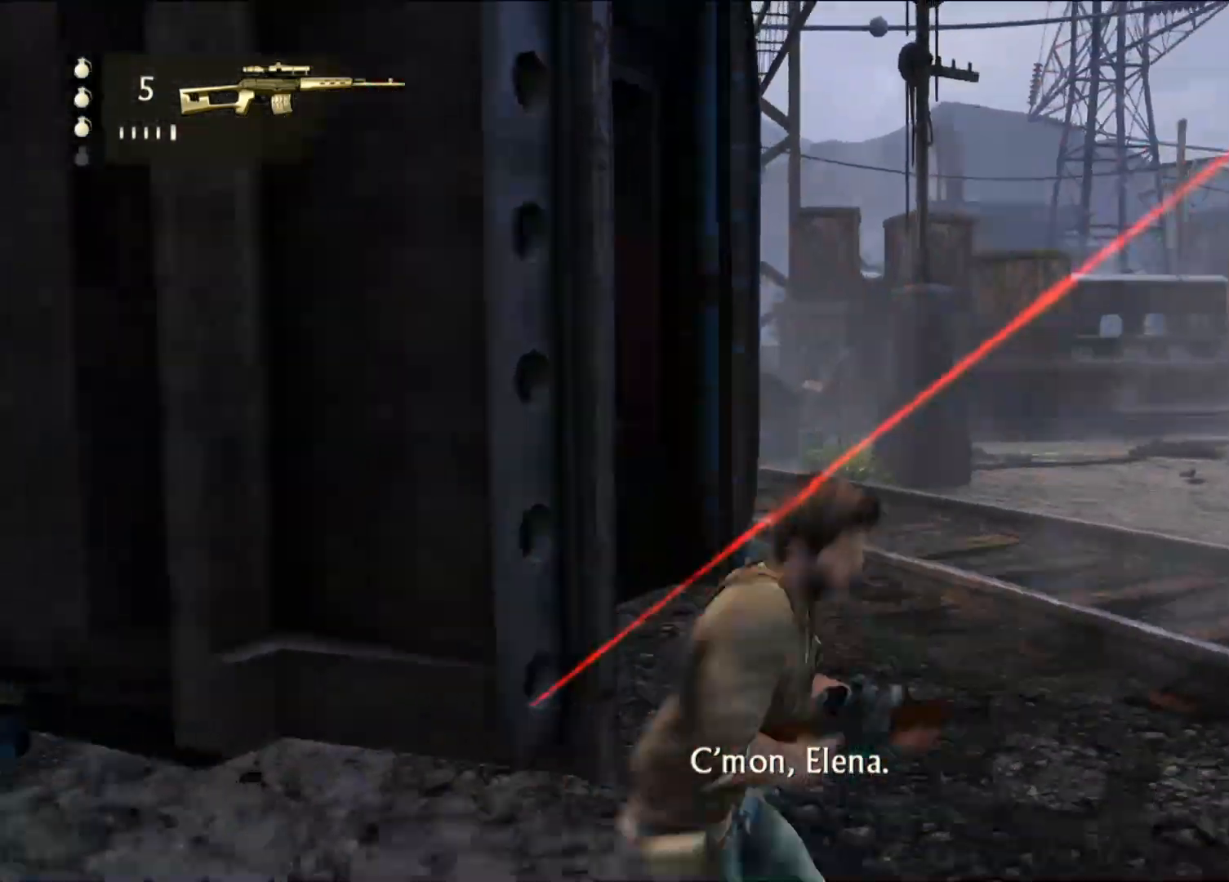
{"buttons": [], "left_stick": "up", "right_stick": "center", "events": [[17, "right_stick", "up-left"], [267, "left_stick", "up-left"], [333, "right_stick", "left"], [450, "left_stick", "up"], [450, "right_stick", "center"]]}
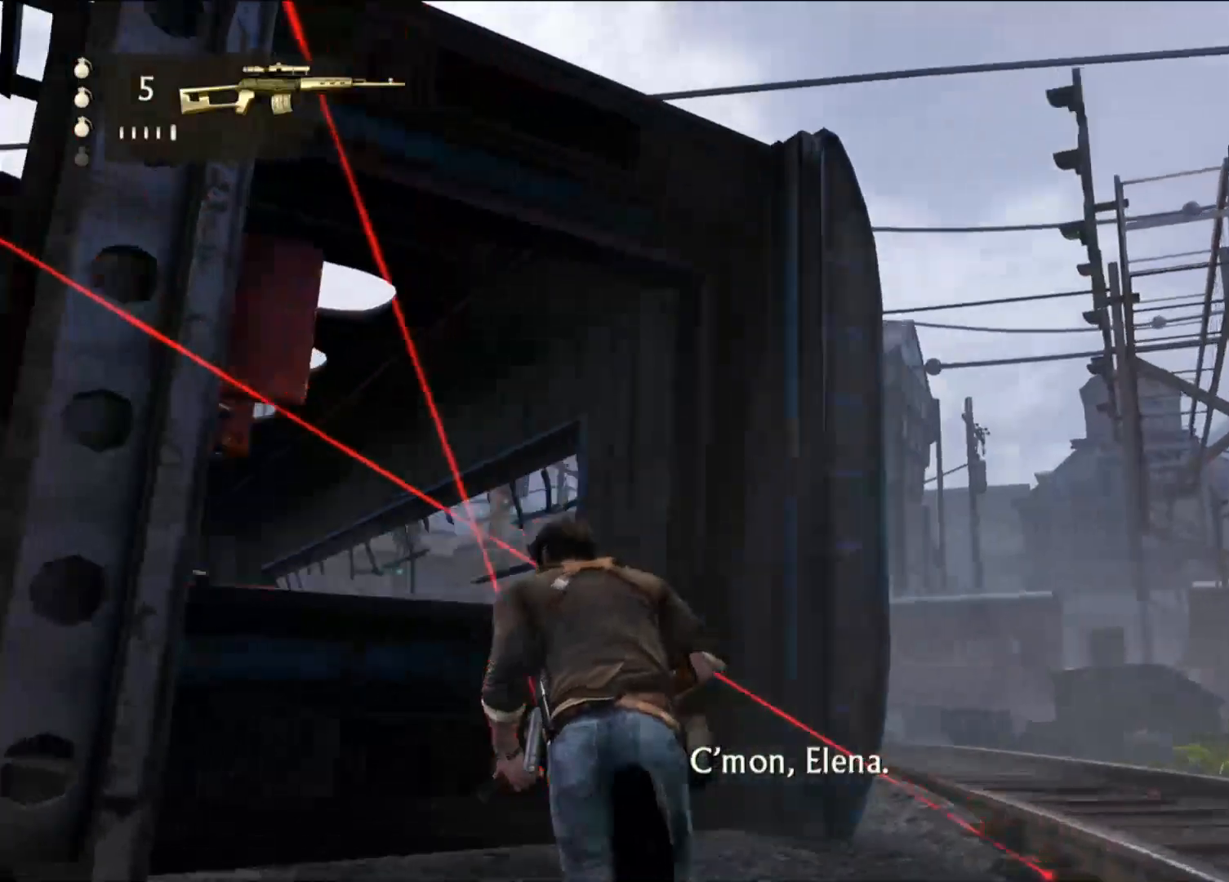
{"buttons": [], "left_stick": "up", "right_stick": "down", "events": [[50, "CROSS", "down"], [200, "CROSS", "up"], [367, "right_stick", "down"]]}
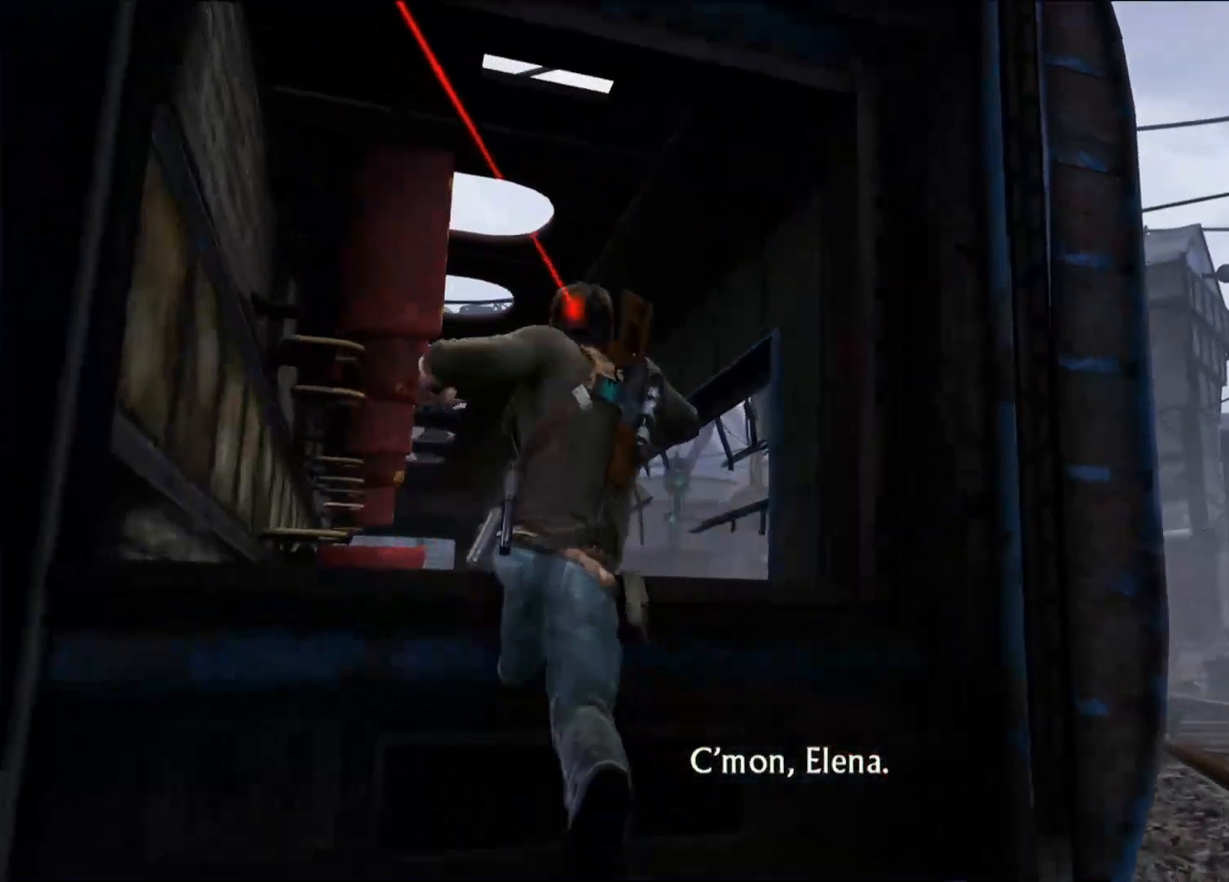
{"buttons": ["CROSS"], "left_stick": "up", "right_stick": "center", "events": [[150, "right_stick", "center"], [250, "CROSS", "down"], [383, "CROSS", "up"], [450, "CROSS", "down"]]}
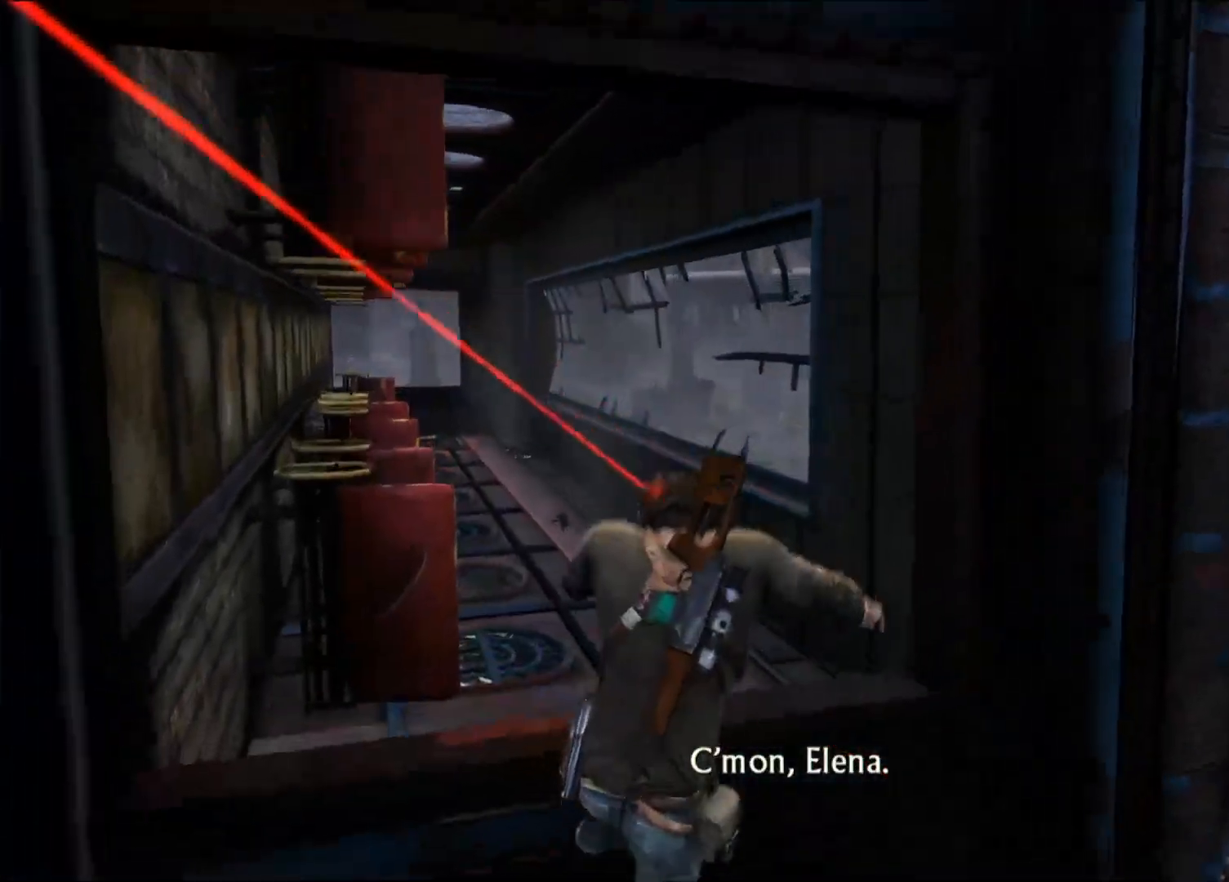
{"buttons": ["CROSS"], "left_stick": "up", "right_stick": "center", "events": [[50, "CROSS", "up"], [133, "CROSS", "down"], [217, "CROSS", "up"], [283, "CROSS", "down"], [400, "START", "down"], [417, "CROSS", "up"], [417, "START", "up"], [433, "CROSS", "down"]]}
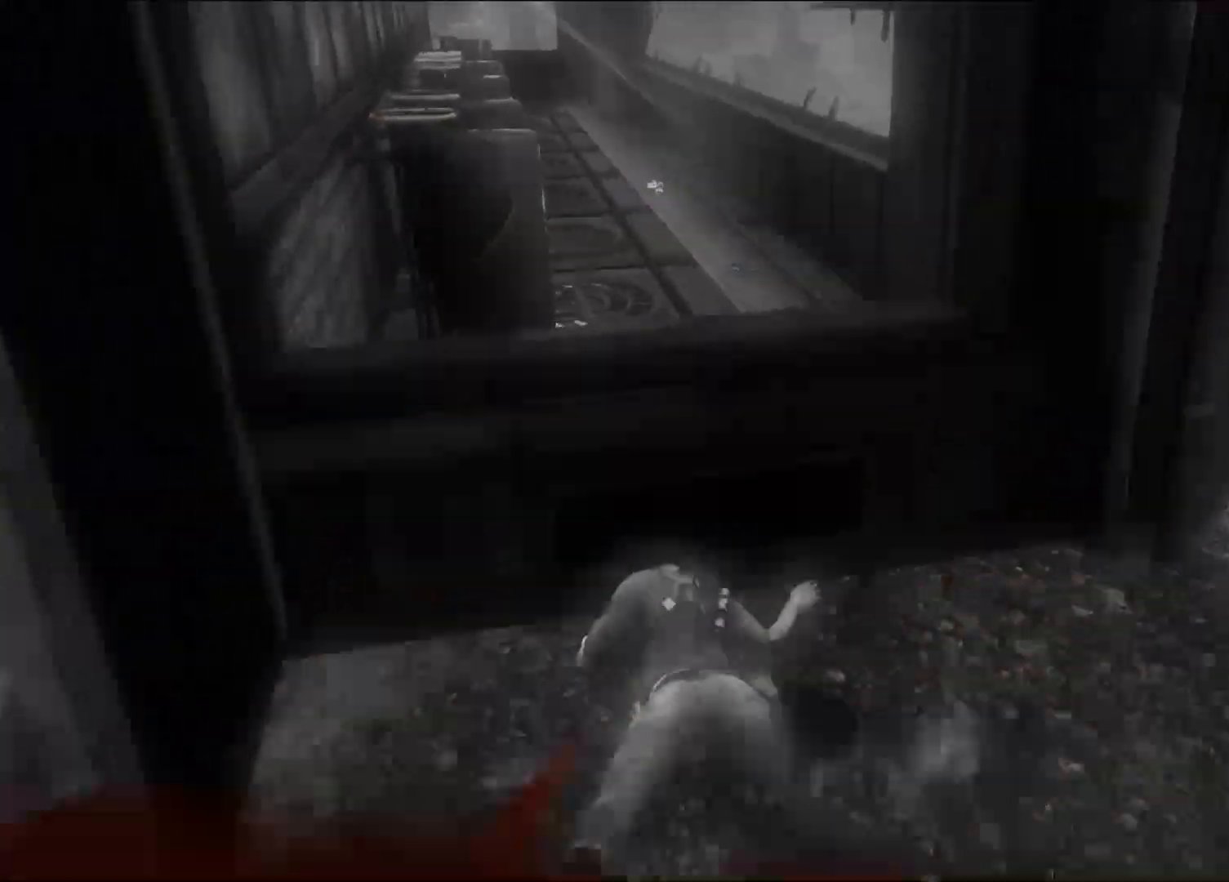
{"buttons": [], "left_stick": "center", "right_stick": "center", "events": [[50, "CROSS", "up"], [117, "left_stick", "center"]]}
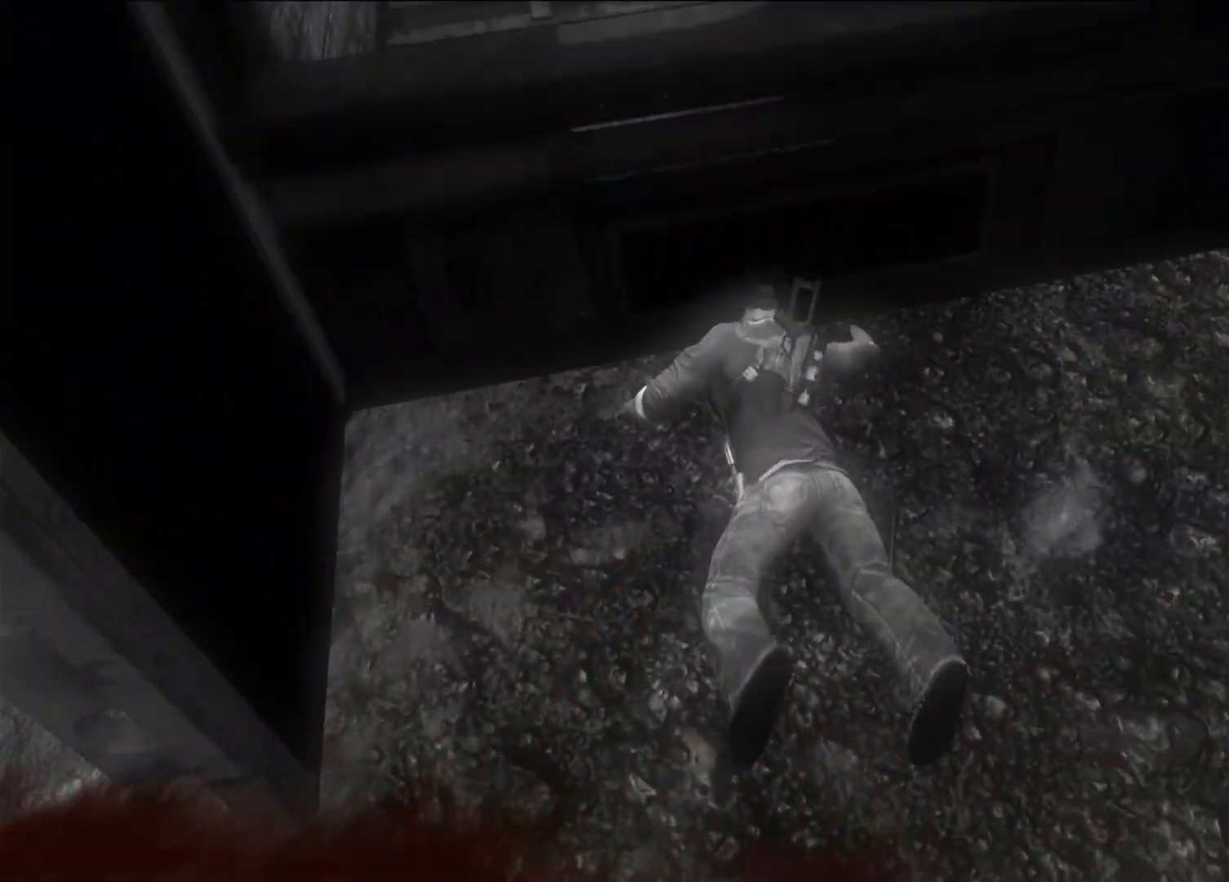
{"buttons": [], "left_stick": "center", "right_stick": "center", "events": []}
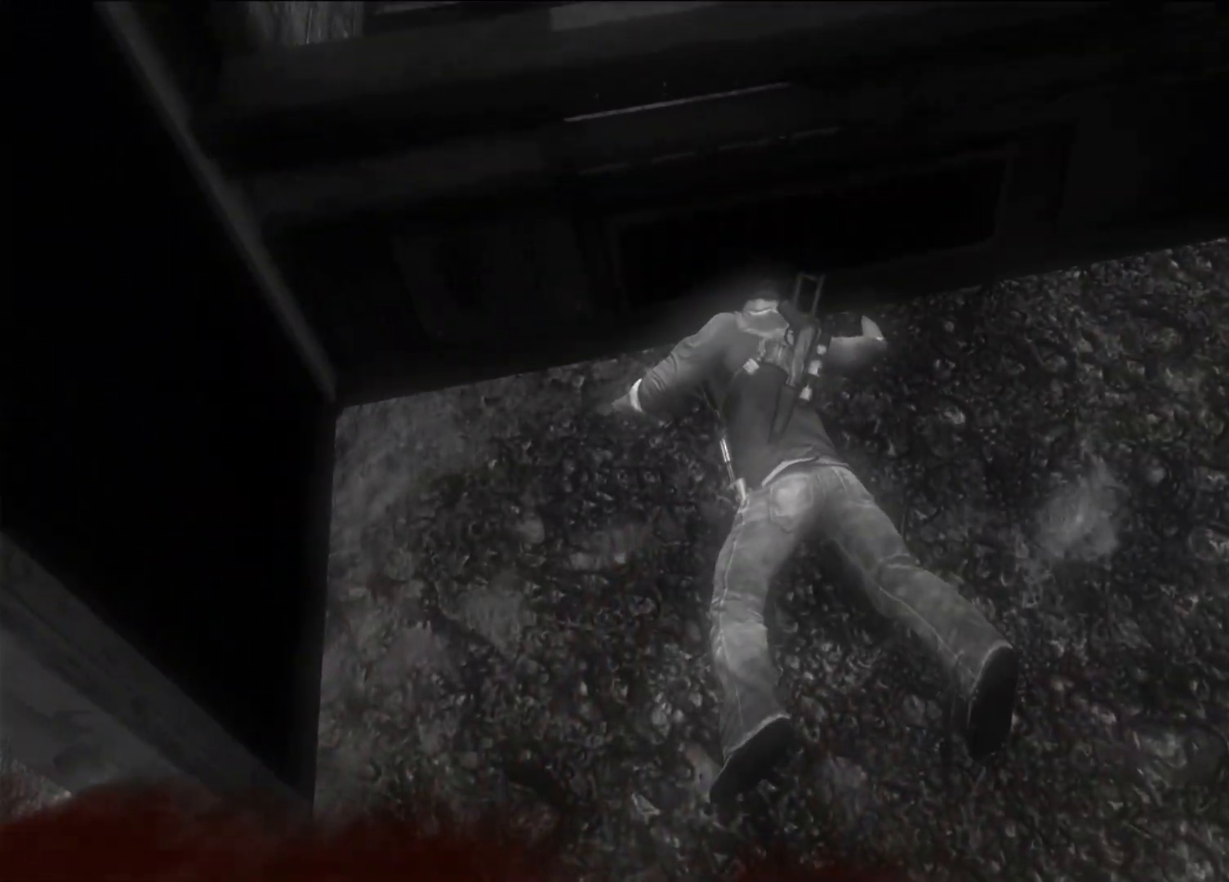
{"buttons": [], "left_stick": "center", "right_stick": "center", "events": []}
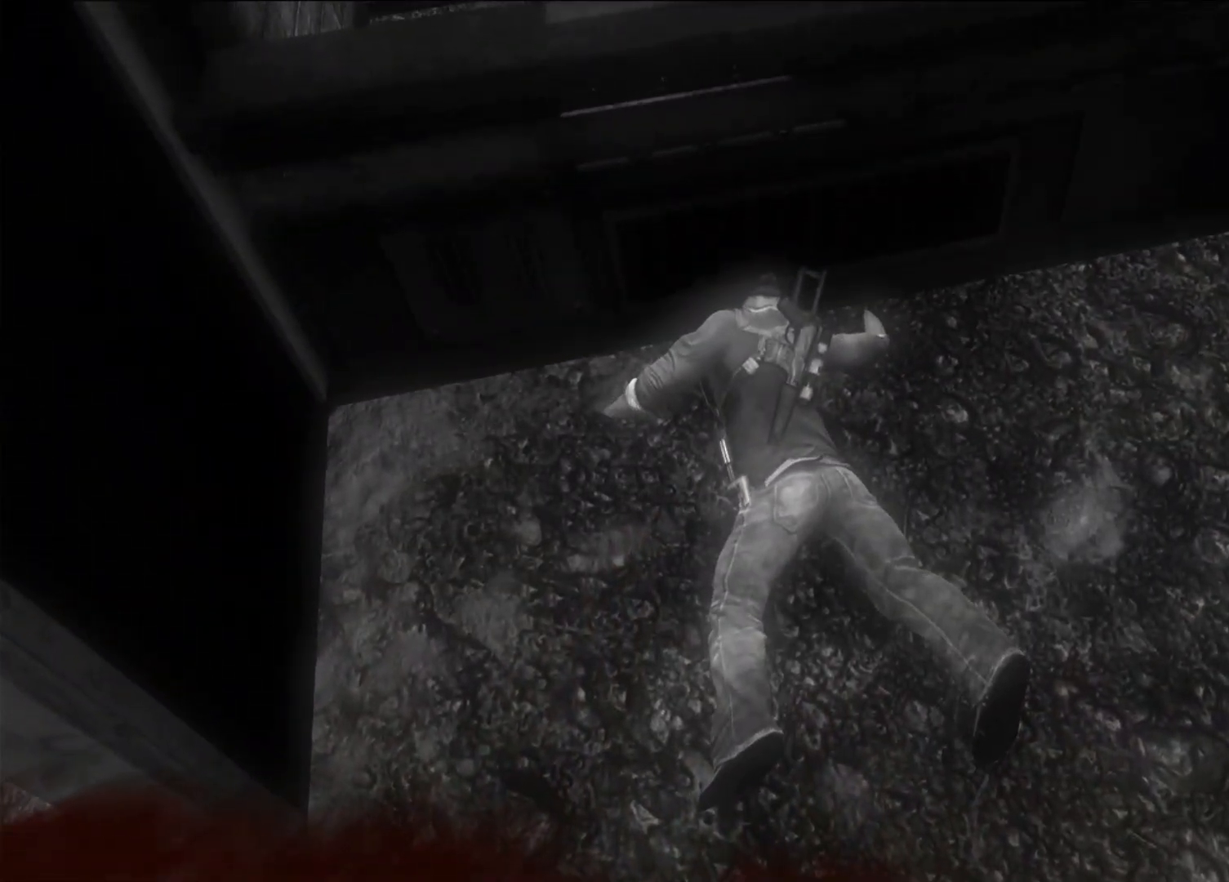
{"buttons": [], "left_stick": "center", "right_stick": "center", "events": []}
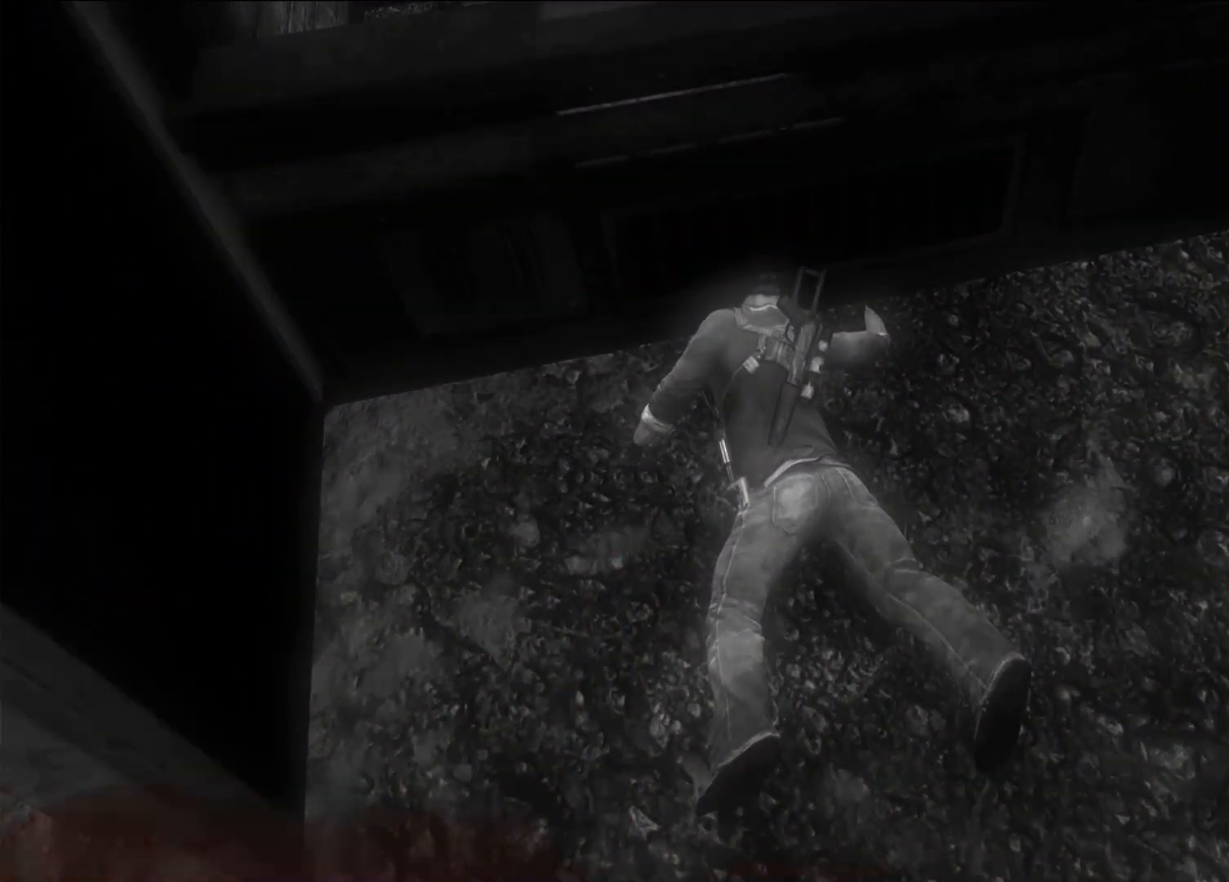
{"buttons": [], "left_stick": "center", "right_stick": "center", "events": [[233, "left_stick", "right"], [283, "left_stick", "center"]]}
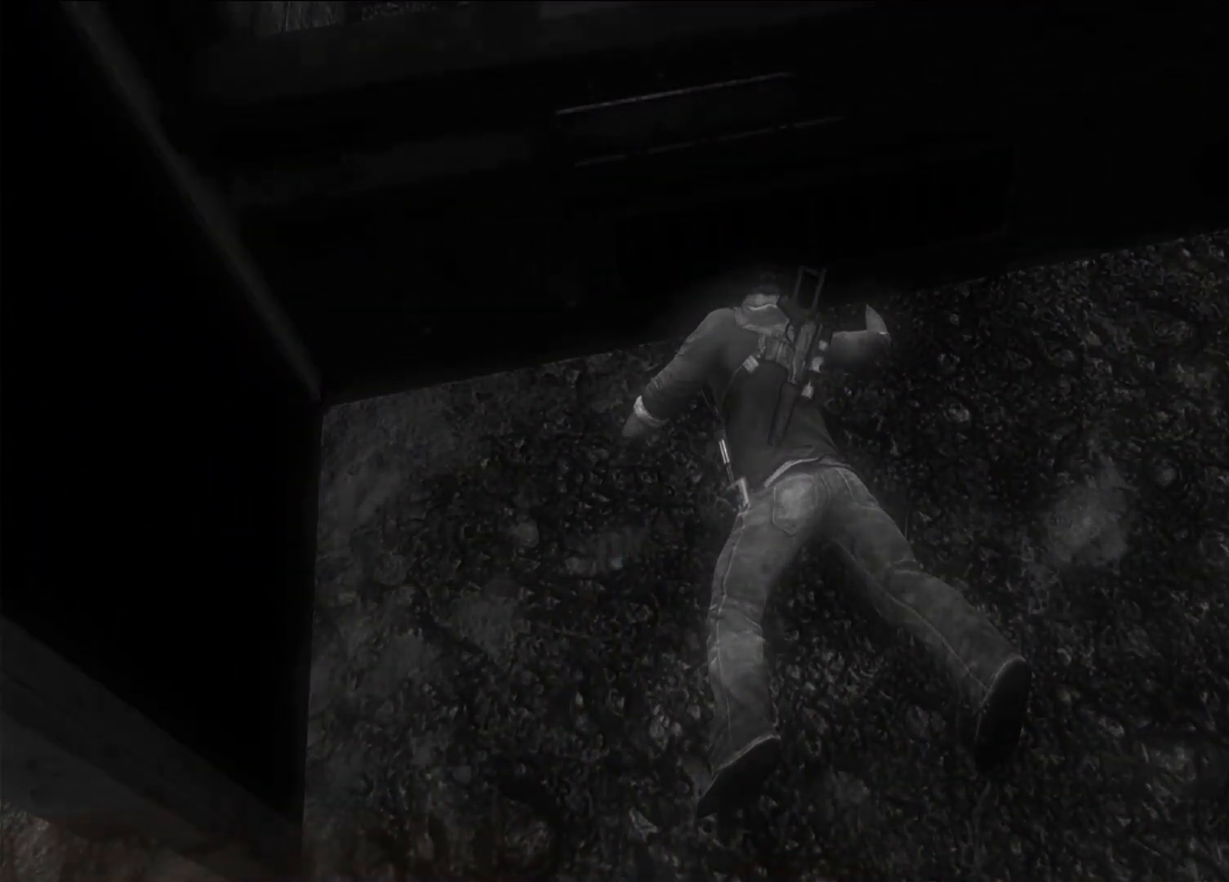
{"buttons": [], "left_stick": "center", "right_stick": "center", "events": []}
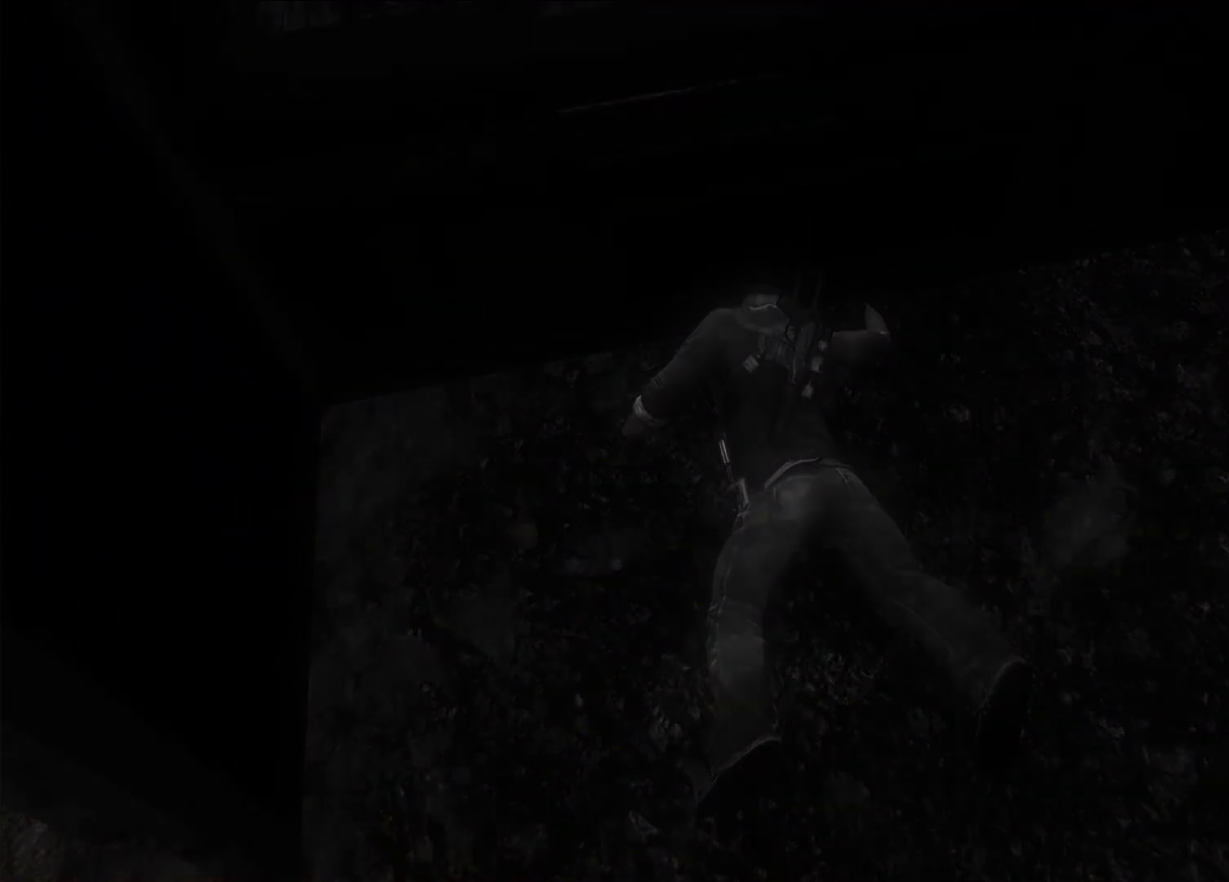
{"buttons": [], "left_stick": "center", "right_stick": "center", "events": []}